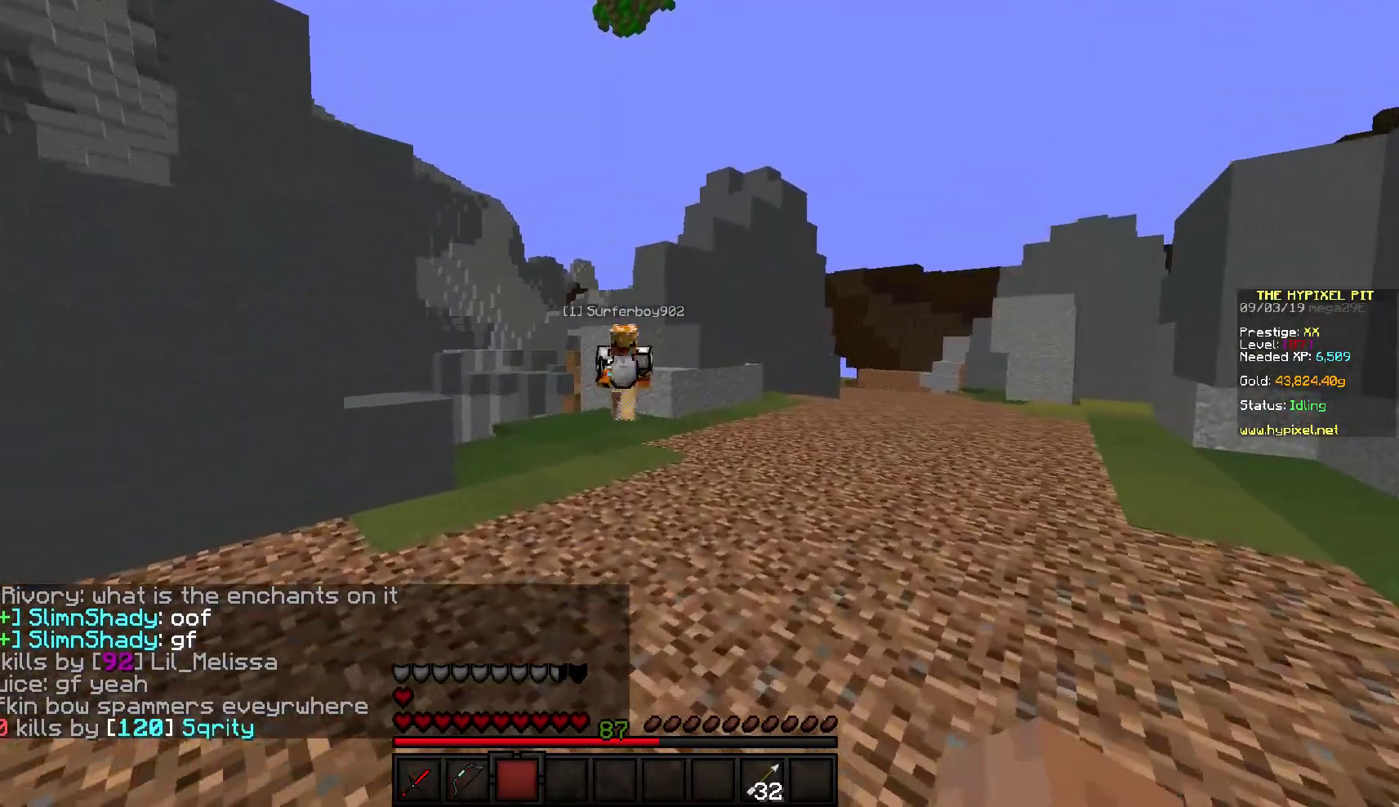
Gameplay with keyboard and mouse; each line is a JSON object with the keys and mouse buttons held at the frame after it. "events" lists presses ("down") and releases ("up") of "a", "d", "s", "w", "mouse_left" and "mouse_right" between this image and that frame as [ms after this image, input, new state], when the widget could be followed in between. "mouse_left", "mouse_right" = the "left", "right" buttons of the "mouse" list. No other keys are recorded. Fast repeated clicks can show as one long hold. Mouse movement is not recorded.
{"keys": ["d", "w"], "mouse": ["left"], "events": [[250, "mouse_left", "down"]]}
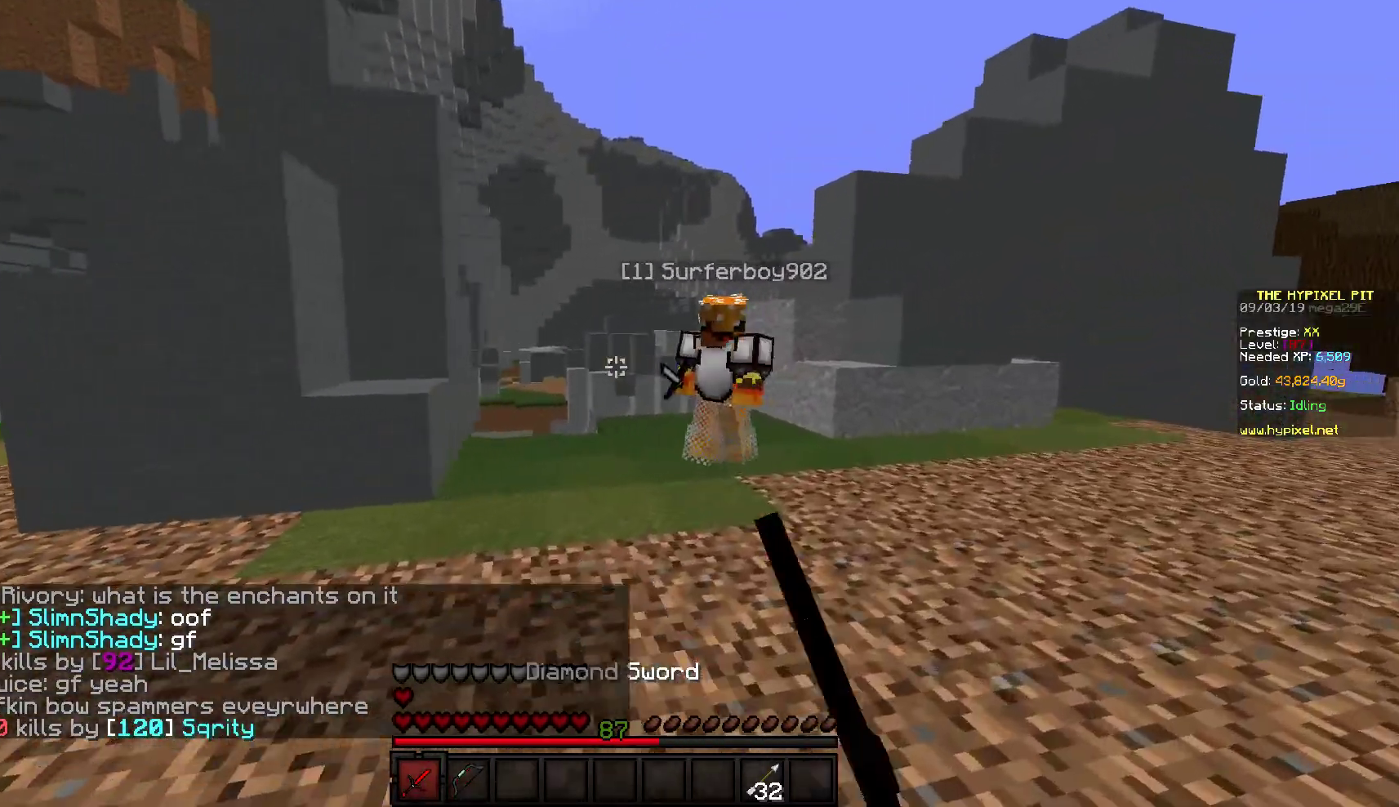
{"keys": ["w"], "mouse": [], "events": [[400, "mouse_left", "up"], [483, "d", "up"]]}
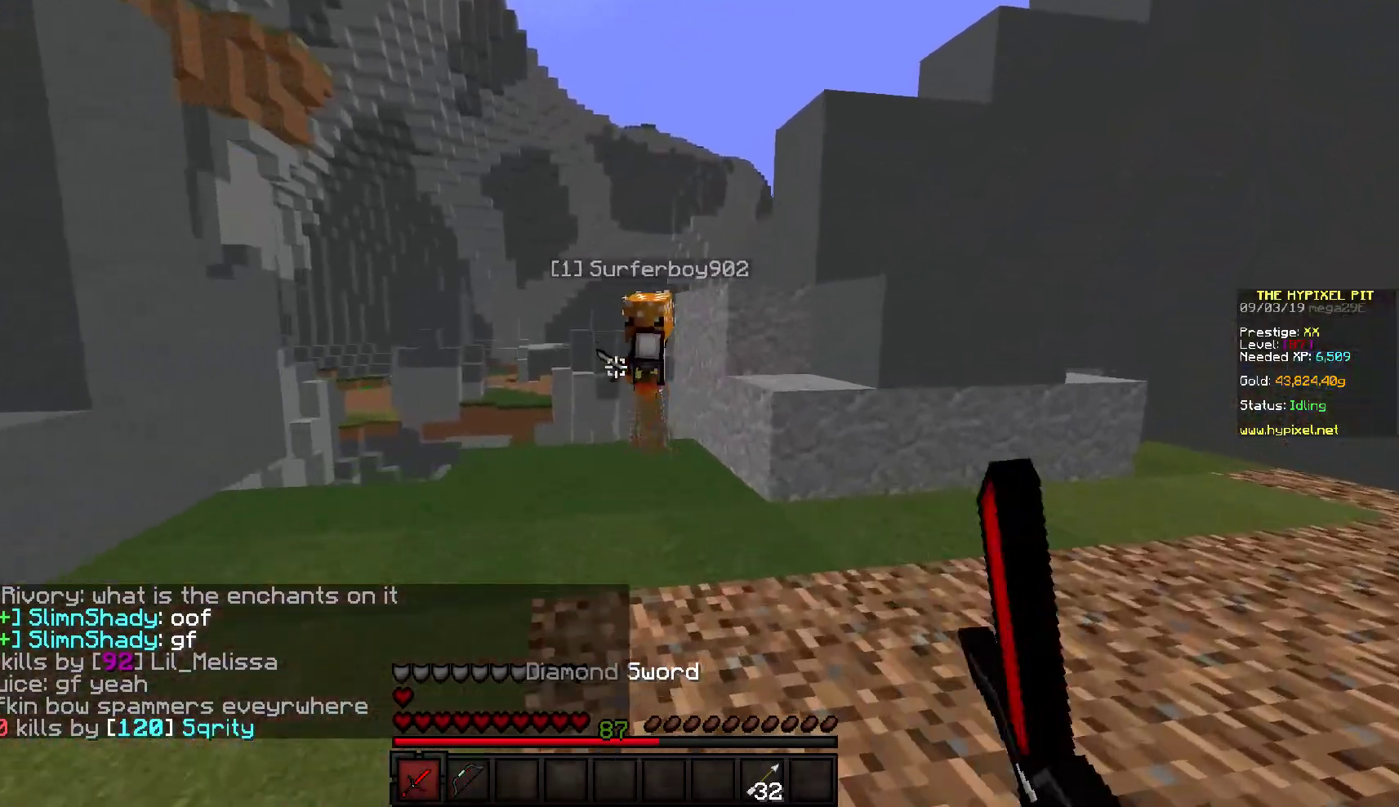
{"keys": [], "mouse": [], "events": [[33, "w", "up"]]}
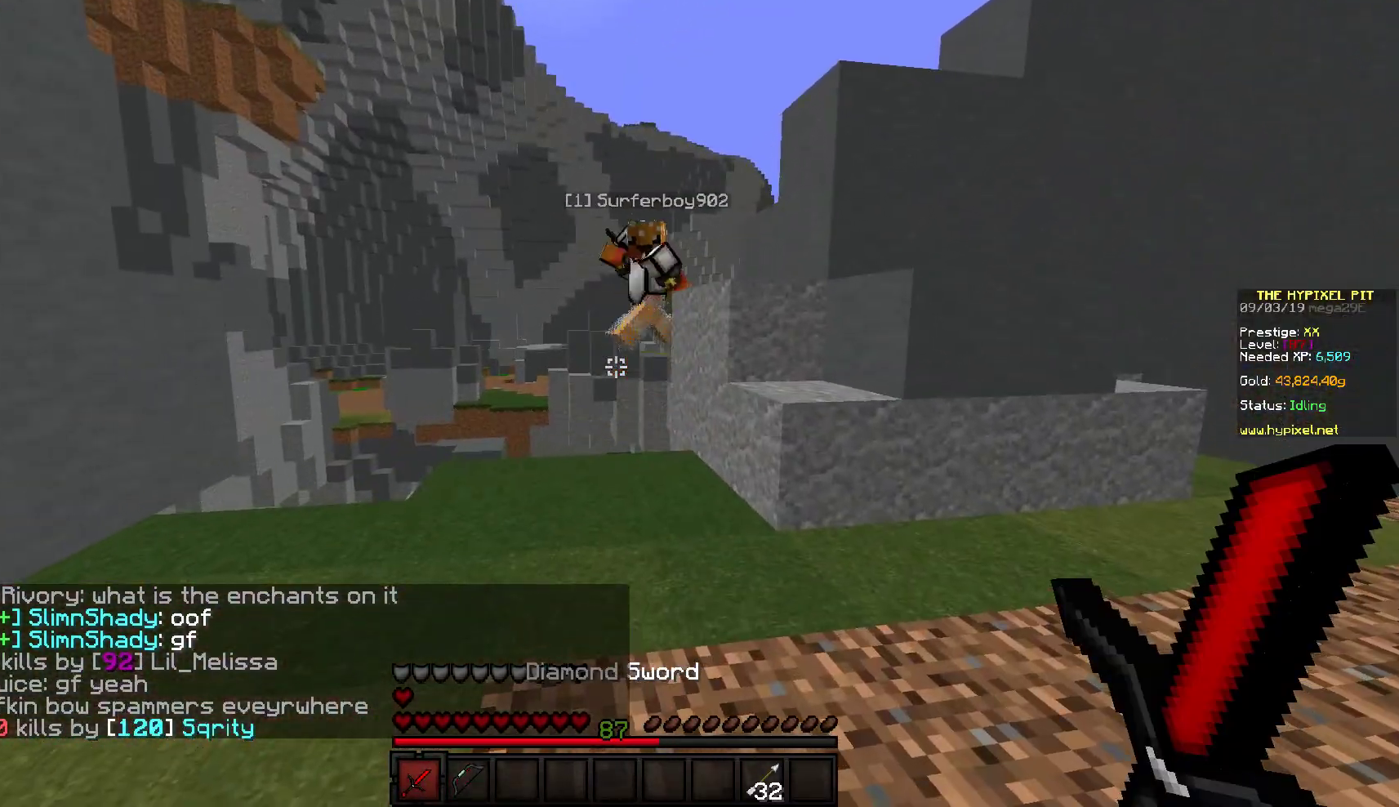
{"keys": [], "mouse": [], "events": []}
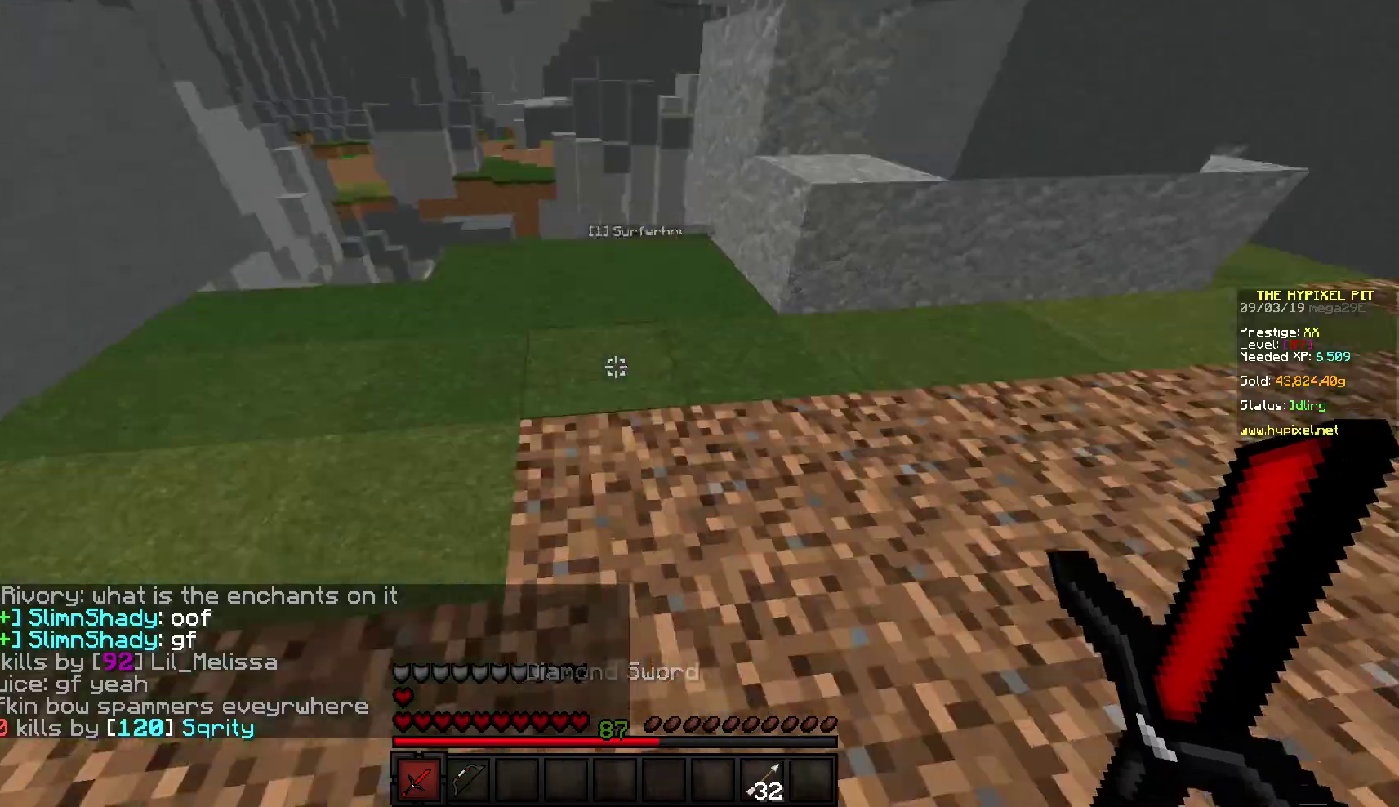
{"keys": [], "mouse": [], "events": []}
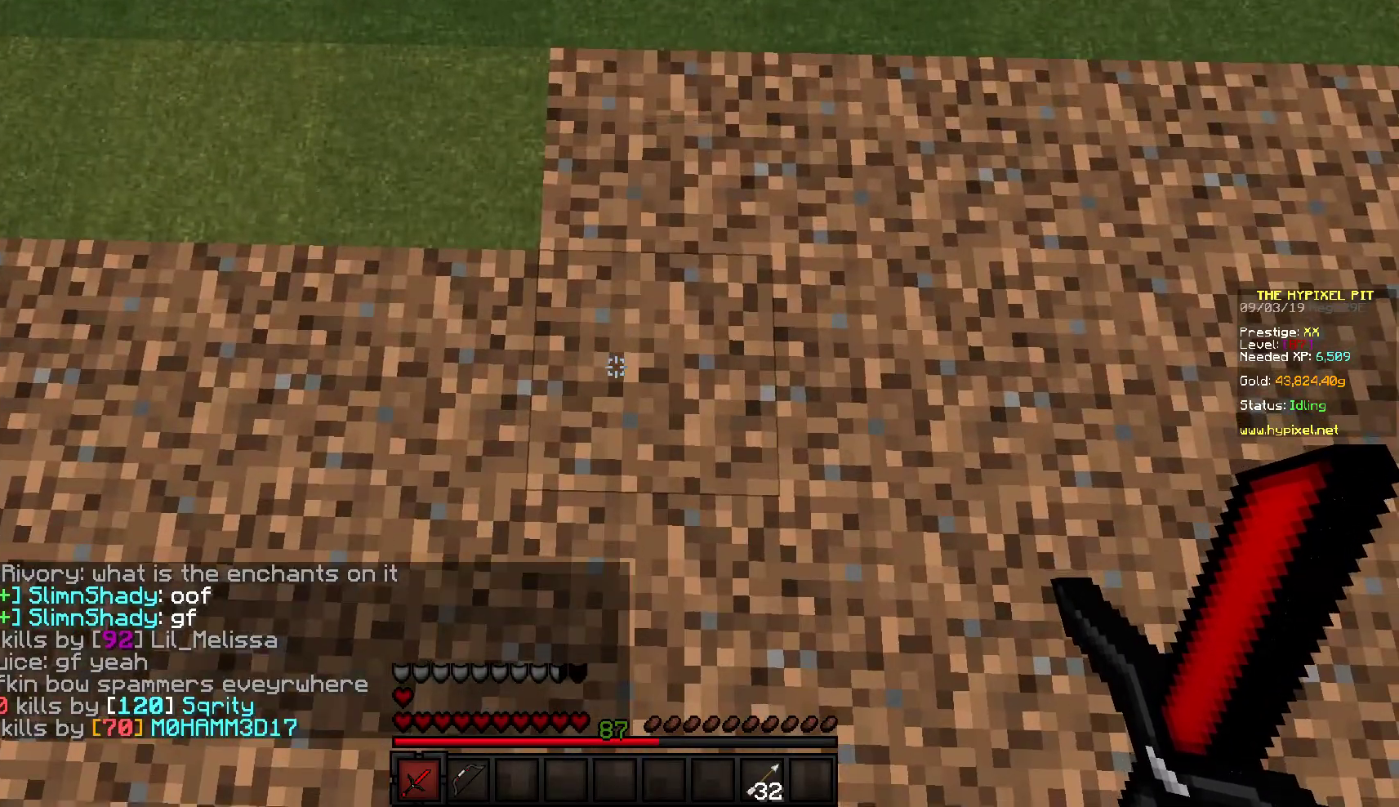
{"keys": ["a", "w"], "mouse": [], "events": [[417, "a", "down"], [433, "w", "down"]]}
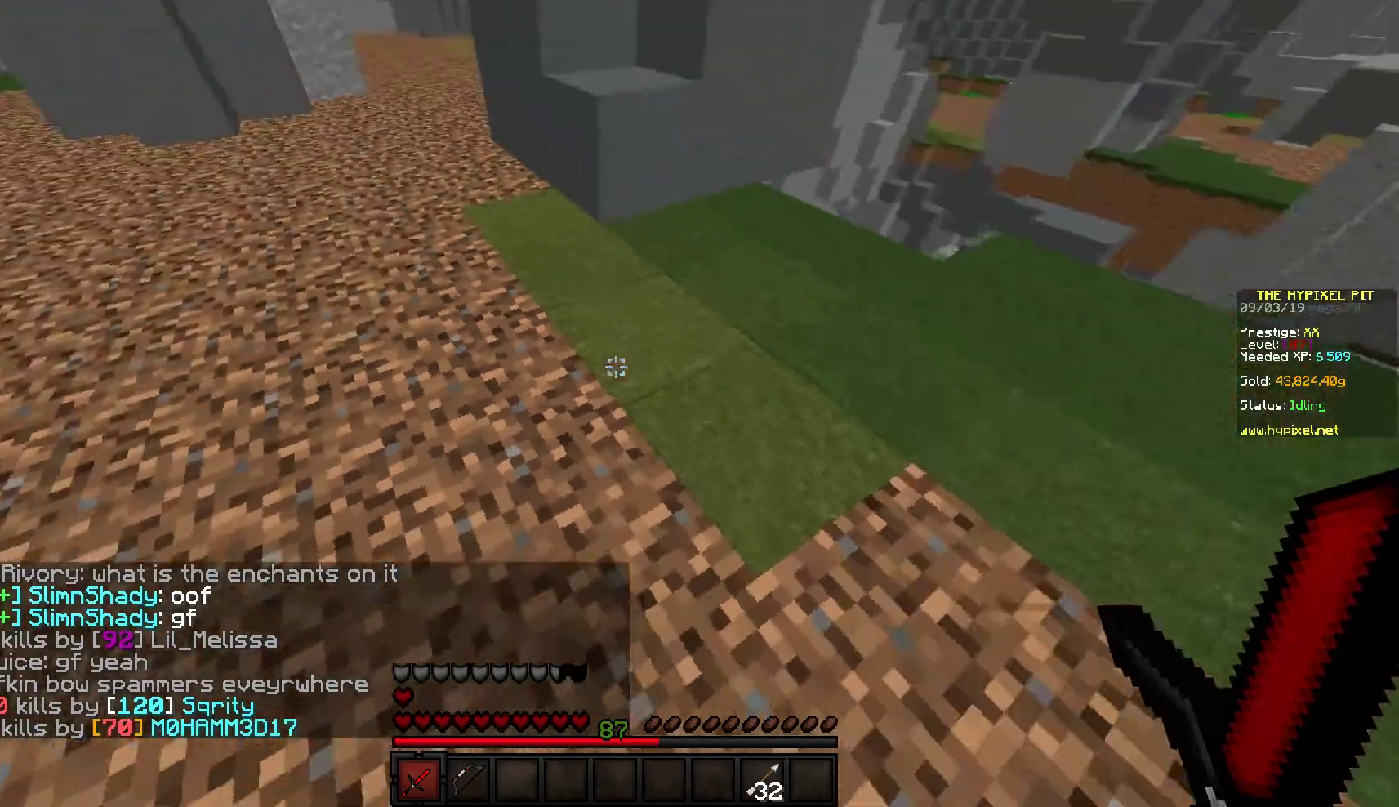
{"keys": ["a", "w"], "mouse": [], "events": [[133, "a", "up"], [267, "a", "down"]]}
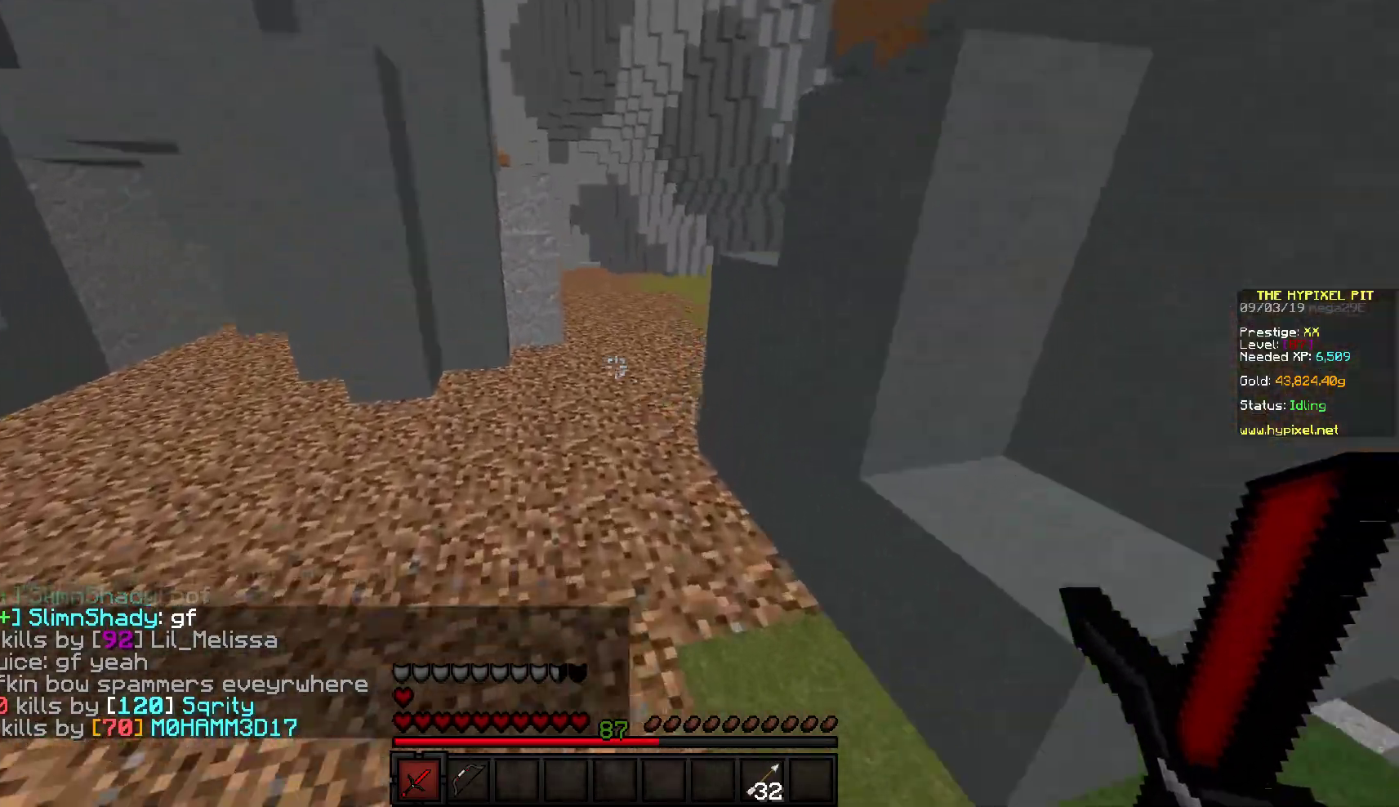
{"keys": ["d", "w"], "mouse": [], "events": [[50, "a", "up"], [233, "d", "down"]]}
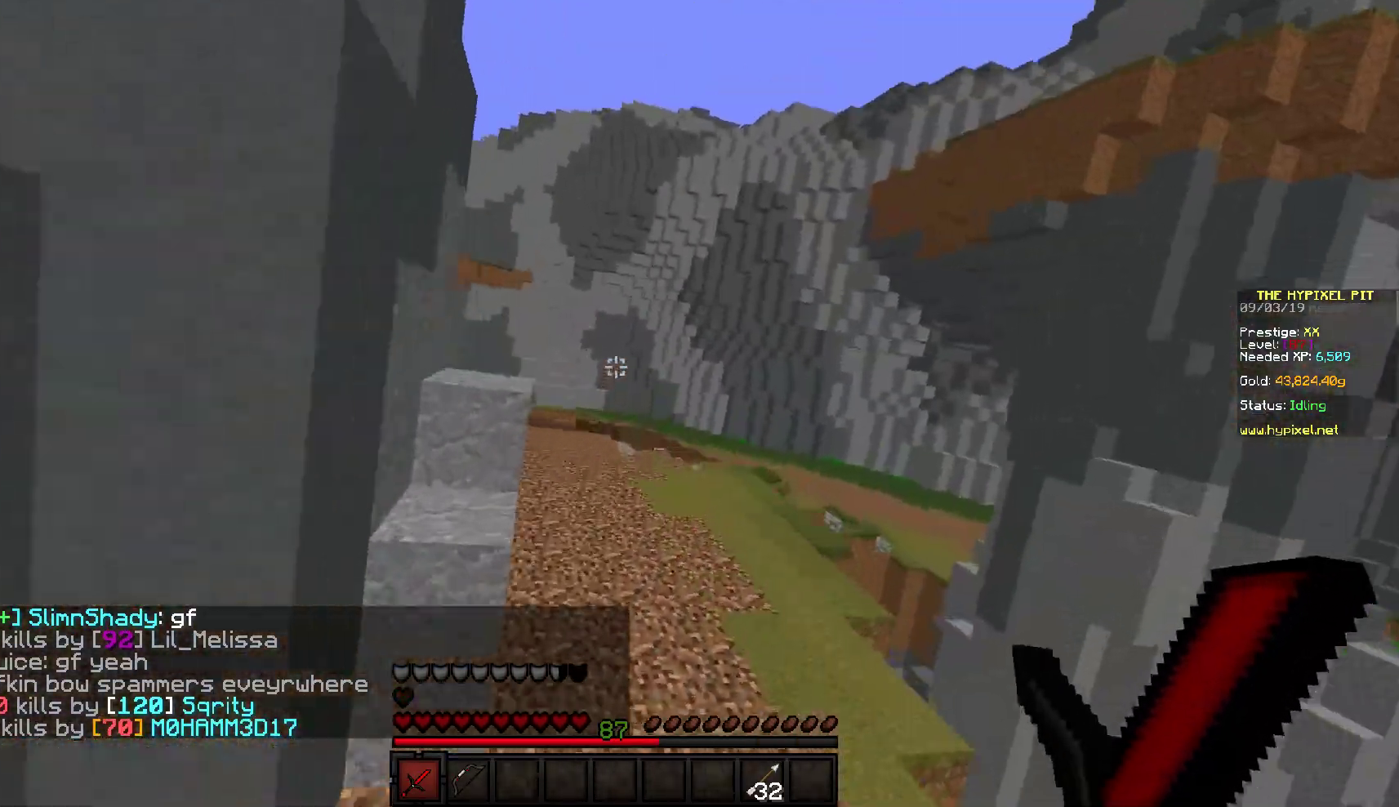
{"keys": [], "mouse": ["right"], "events": [[150, "d", "up"], [367, "mouse_right", "down"], [483, "w", "up"]]}
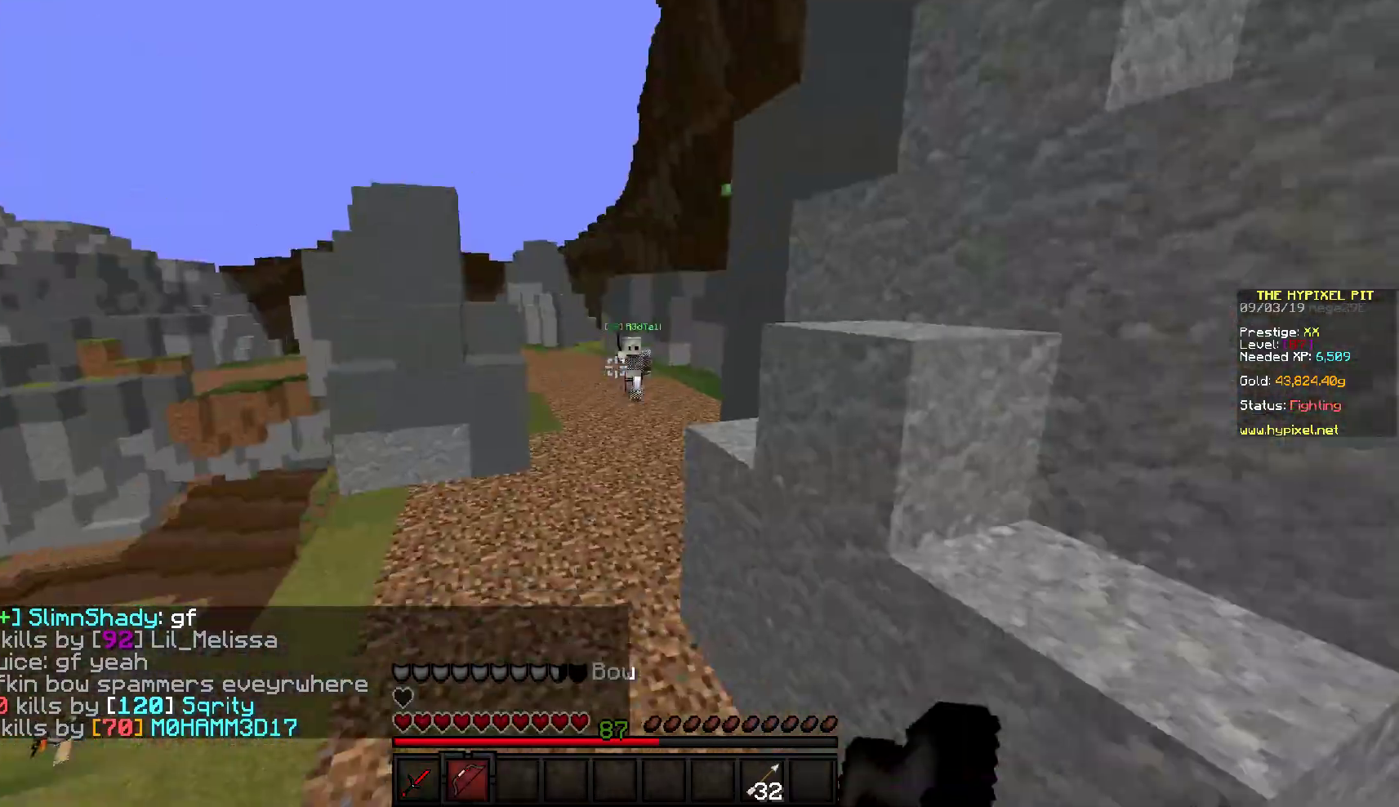
{"keys": ["a", "w"], "mouse": ["right"], "events": [[183, "d", "down"], [183, "w", "down"], [383, "d", "up"], [433, "a", "down"]]}
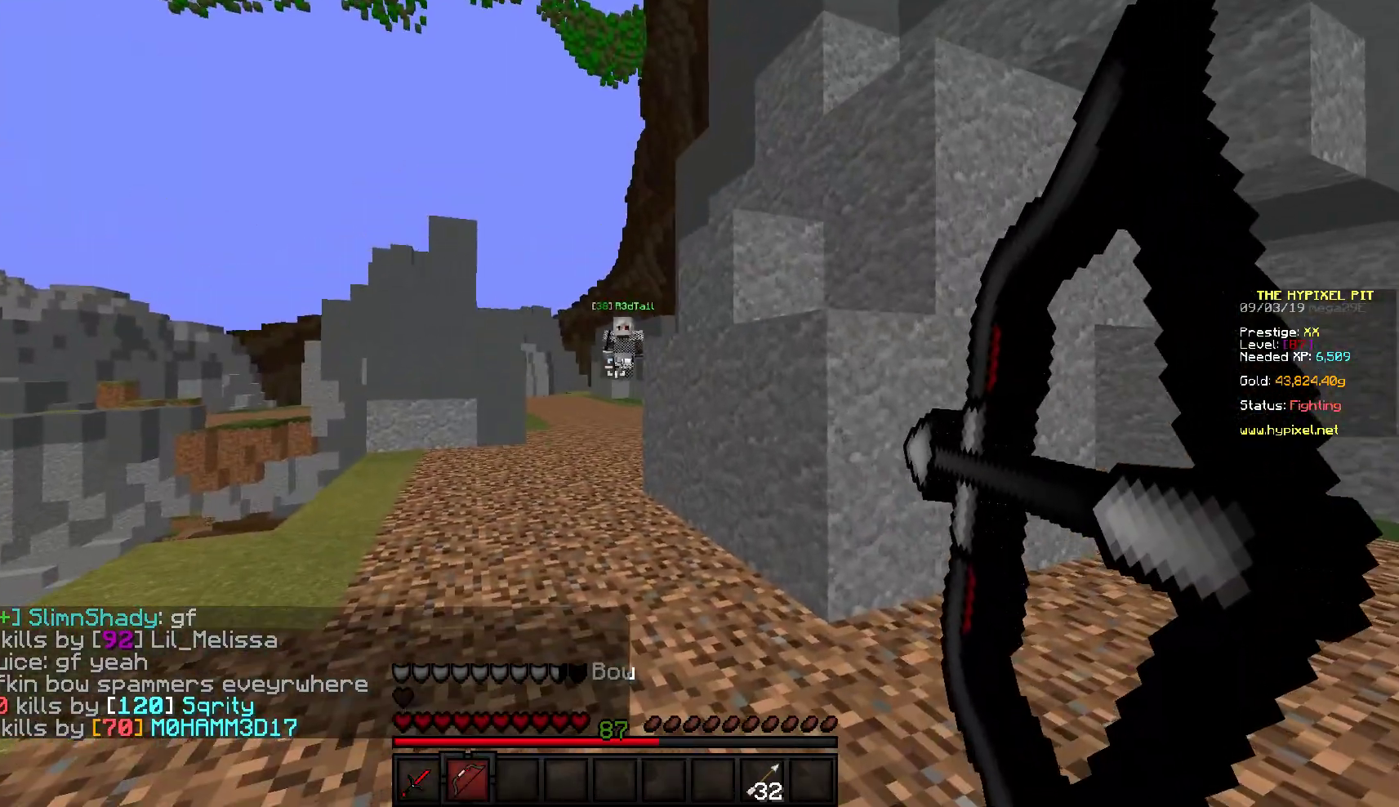
{"keys": ["w"], "mouse": [], "events": [[83, "a", "up"], [283, "mouse_right", "up"]]}
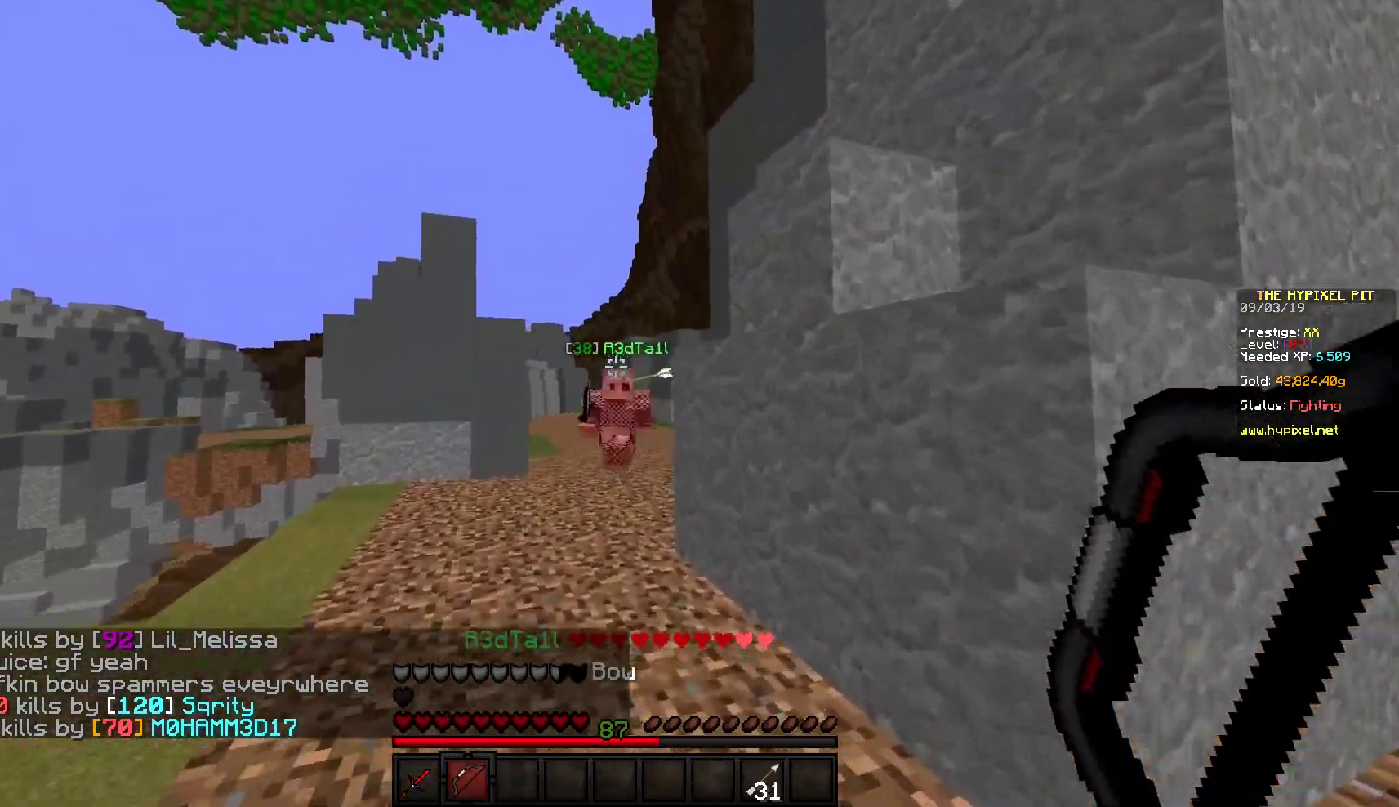
{"keys": ["w"], "mouse": [], "events": []}
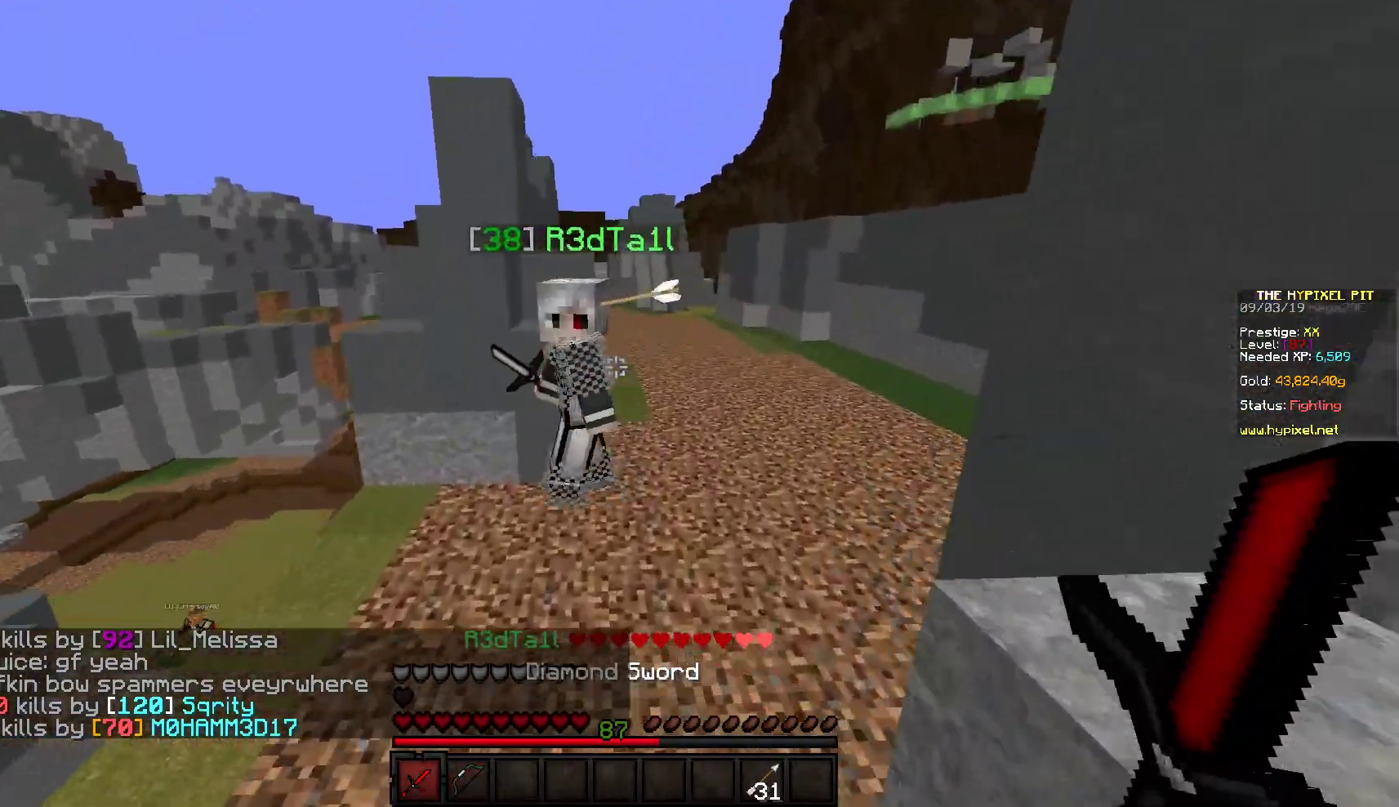
{"keys": ["a", "w"], "mouse": ["left"], "events": [[50, "d", "down"], [83, "mouse_left", "down"], [400, "a", "down"], [467, "d", "up"]]}
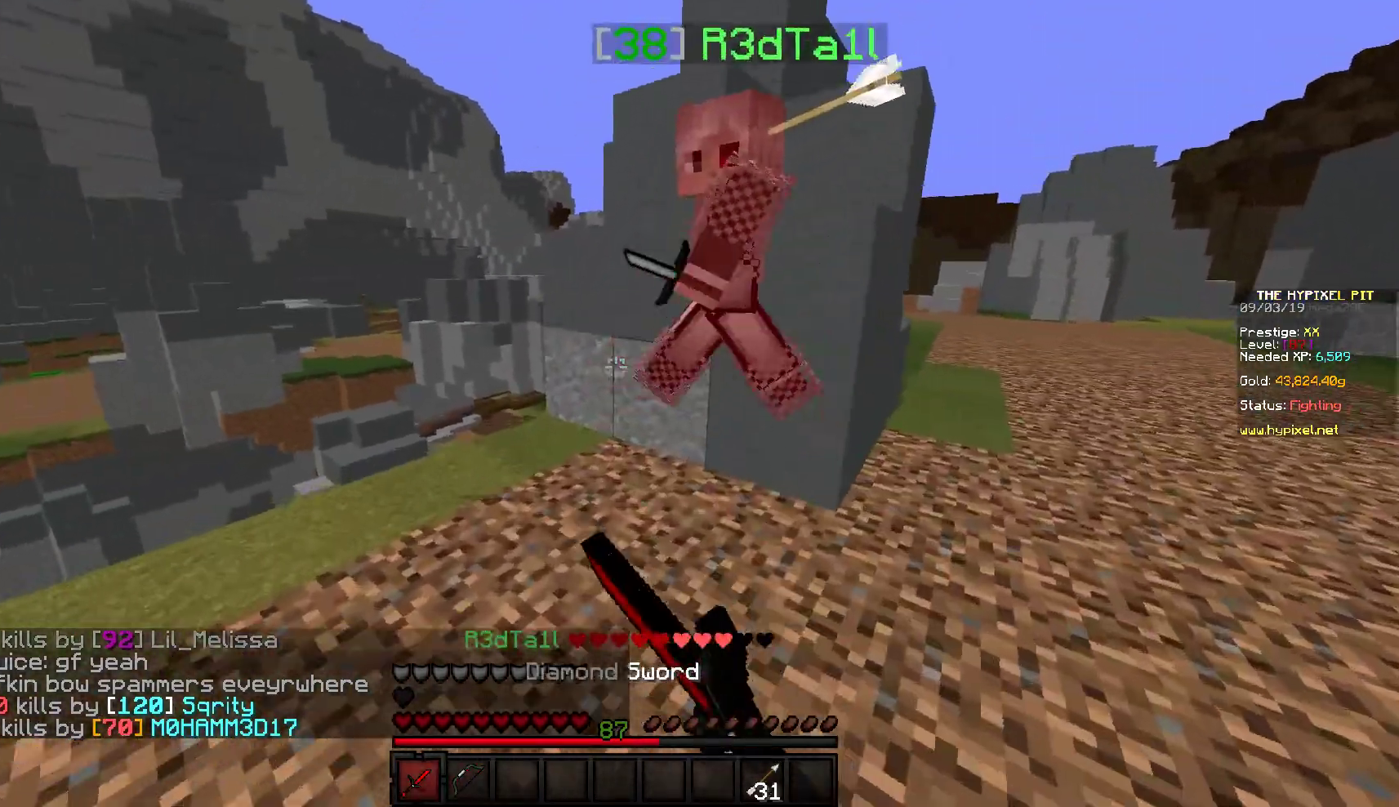
{"keys": ["d"], "mouse": ["left"], "events": [[150, "a", "up"], [167, "d", "down"], [317, "w", "up"]]}
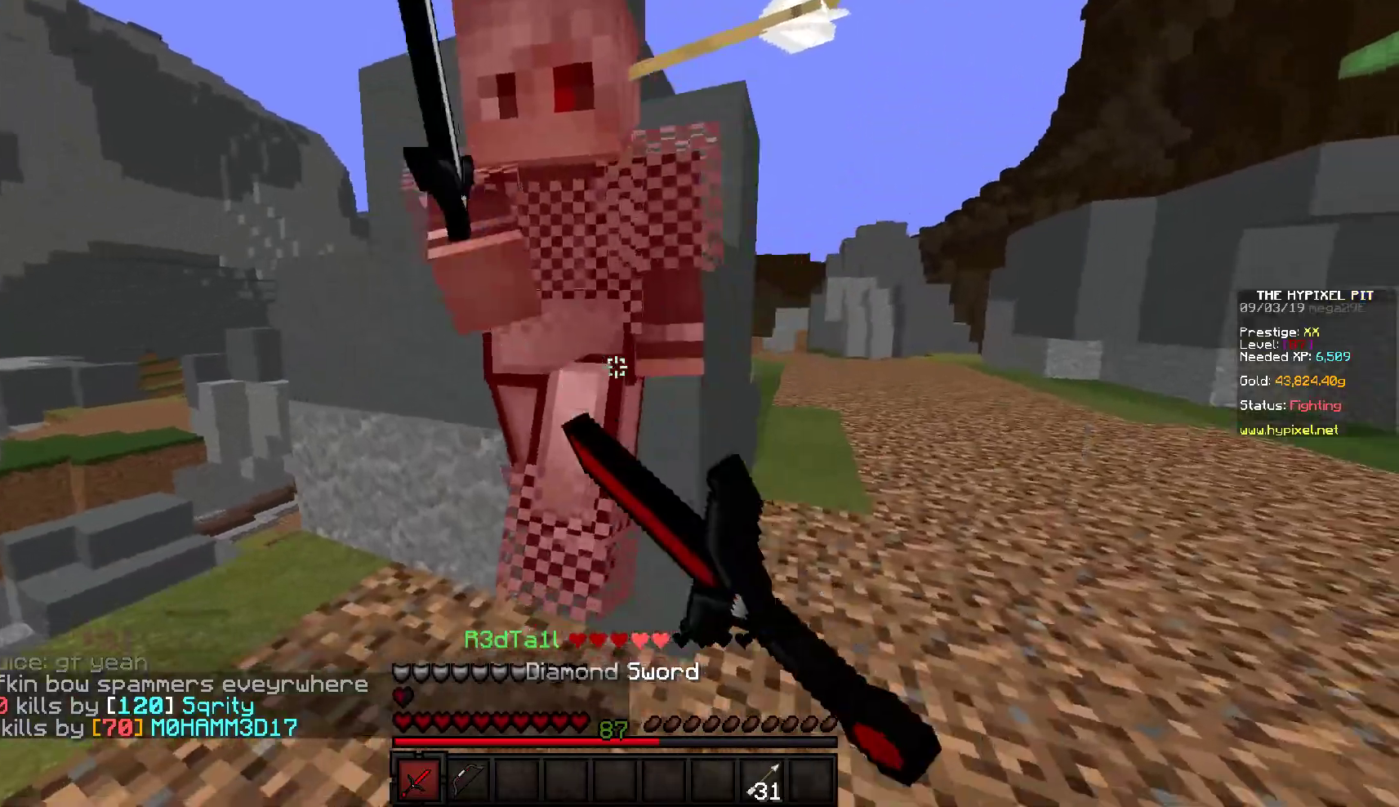
{"keys": ["a", "w"], "mouse": ["left"], "events": [[83, "w", "down"], [450, "a", "down"], [500, "d", "up"]]}
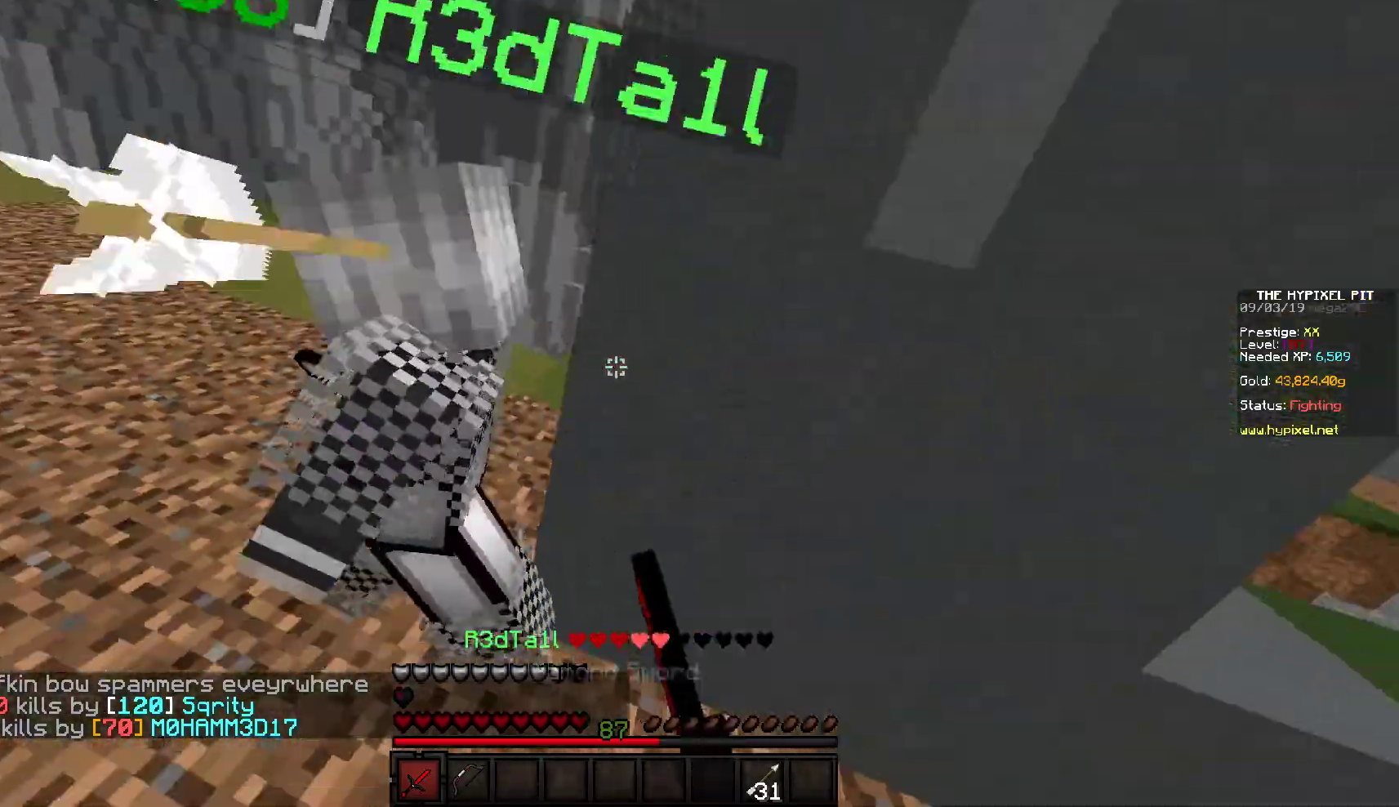
{"keys": ["a", "s"], "mouse": ["left"], "events": [[133, "w", "up"], [383, "s", "down"]]}
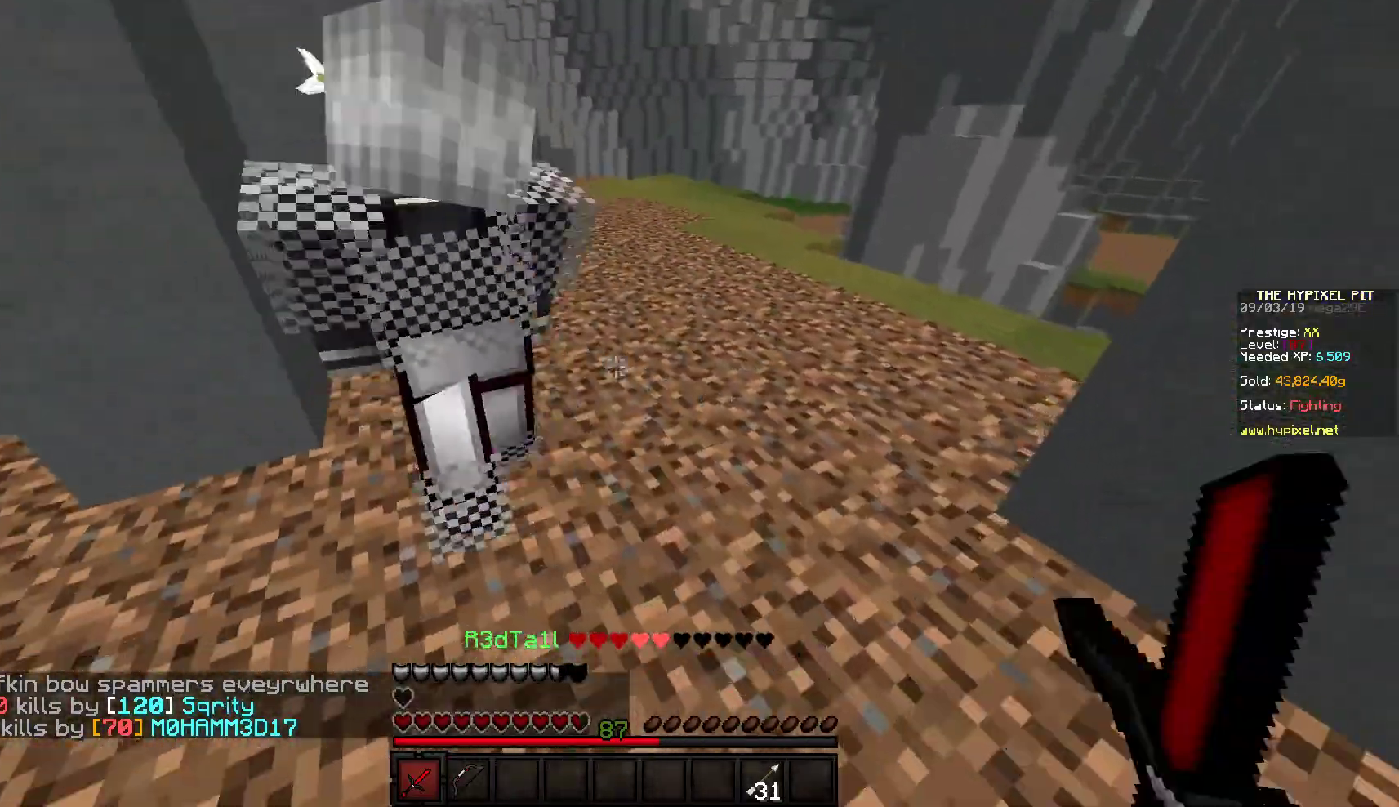
{"keys": ["a", "w"], "mouse": ["left"], "events": [[217, "s", "up"], [300, "w", "down"]]}
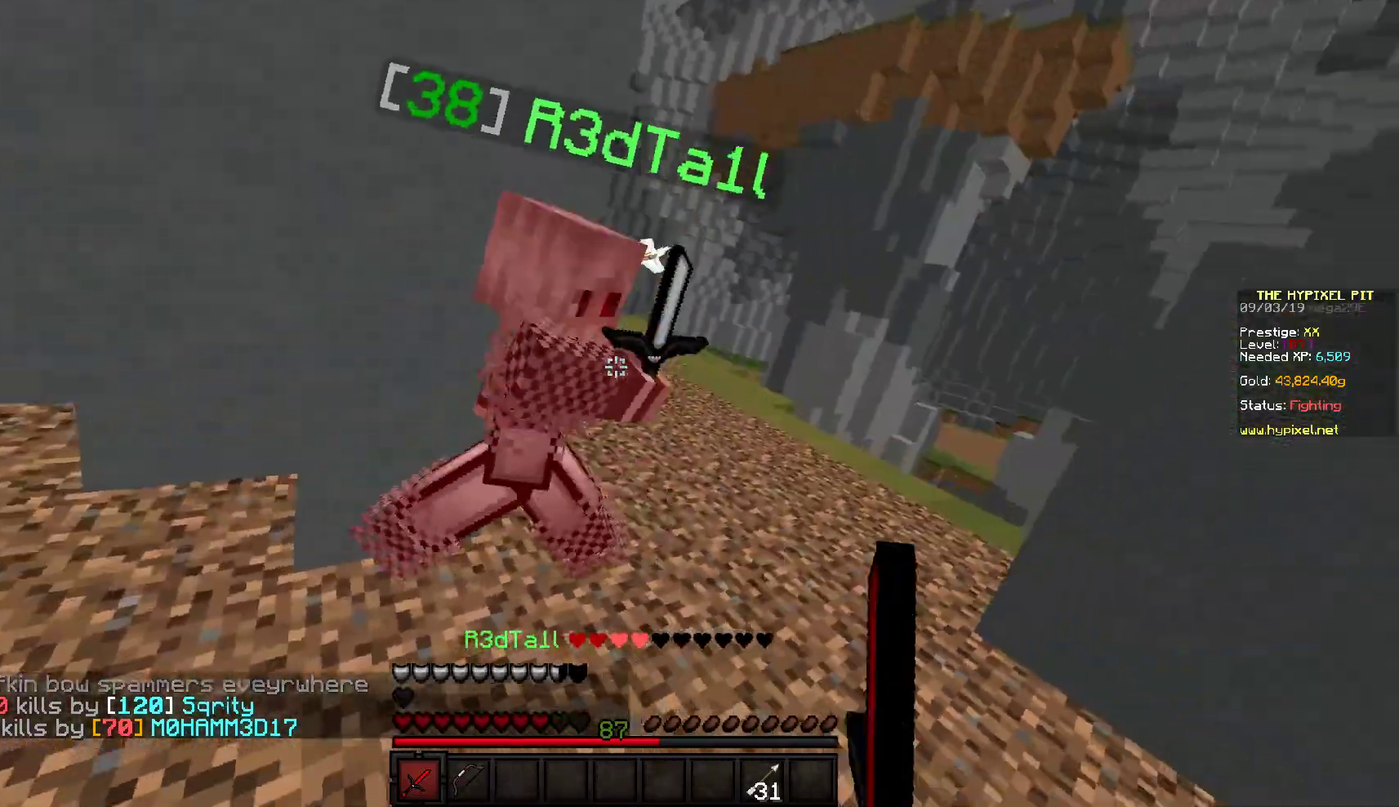
{"keys": ["d", "w"], "mouse": ["left"], "events": [[67, "a", "up"], [67, "d", "down"], [83, "w", "up"], [300, "w", "down"]]}
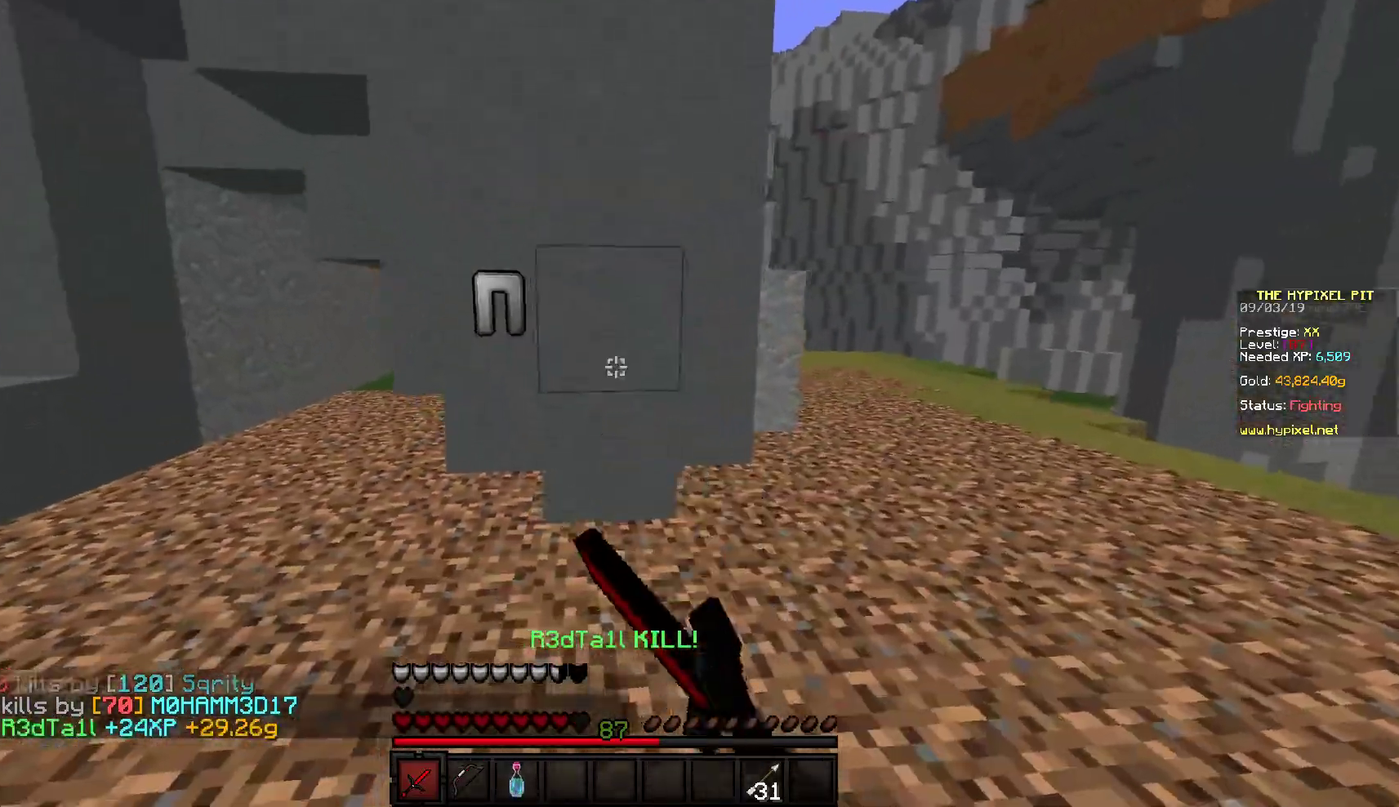
{"keys": ["w"], "mouse": [], "events": [[200, "d", "up"], [250, "mouse_left", "up"]]}
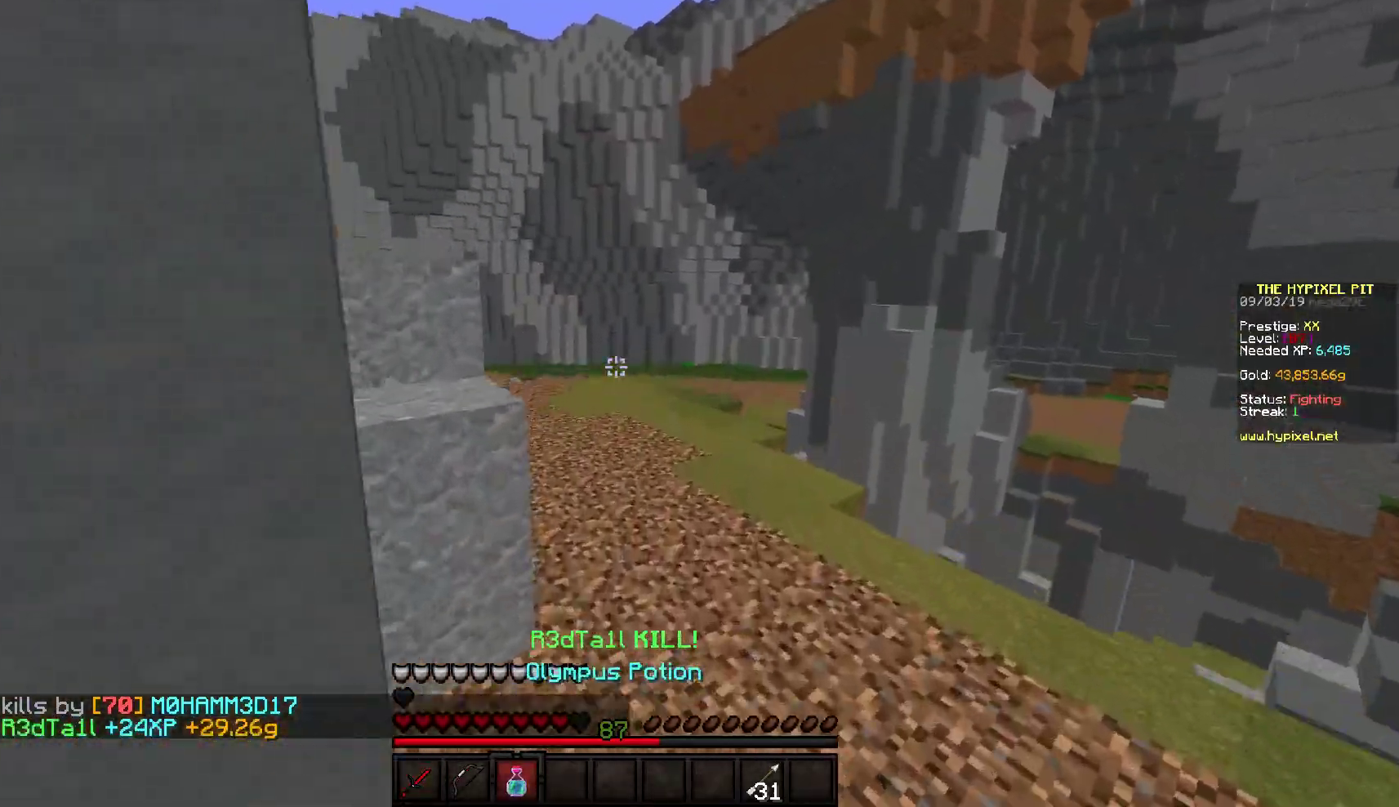
{"keys": ["w"], "mouse": [], "events": []}